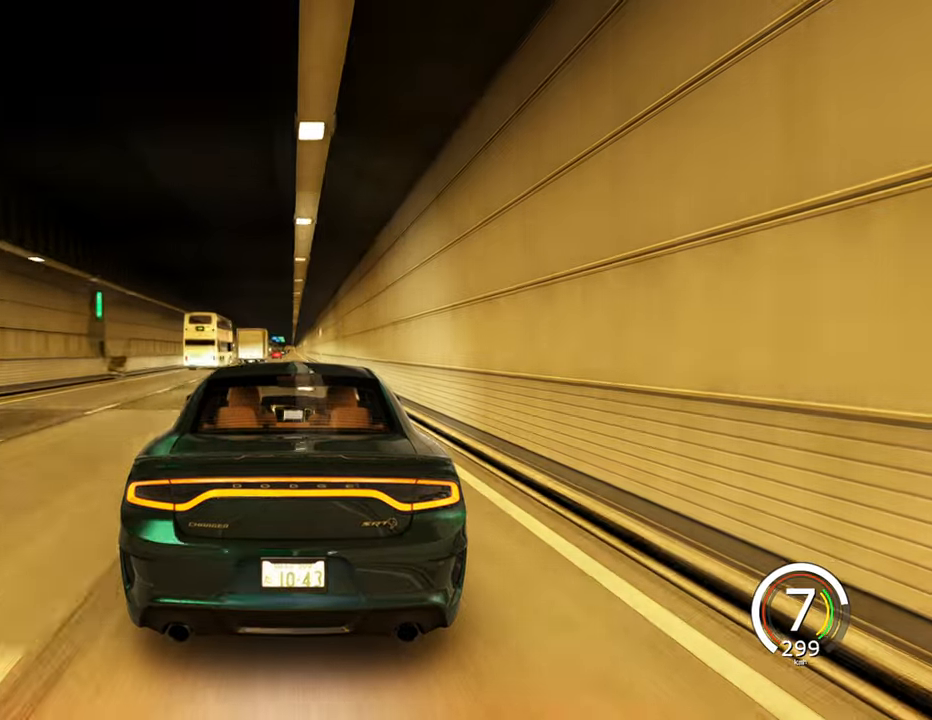
Gameplay with keyboard; each line is a JSON object with the keys held at the frame after it. "events" lists presses ("down") and releases ("up") of "a", "ctrl", "d", "e", "q", "s", "shift", "space" and "w" between this image and that frame as [ms after this image, input, new state], when the widget could be followed in between. No other keys are recorded. Mouse input is not recorded.
{"keys": ["w"], "events": []}
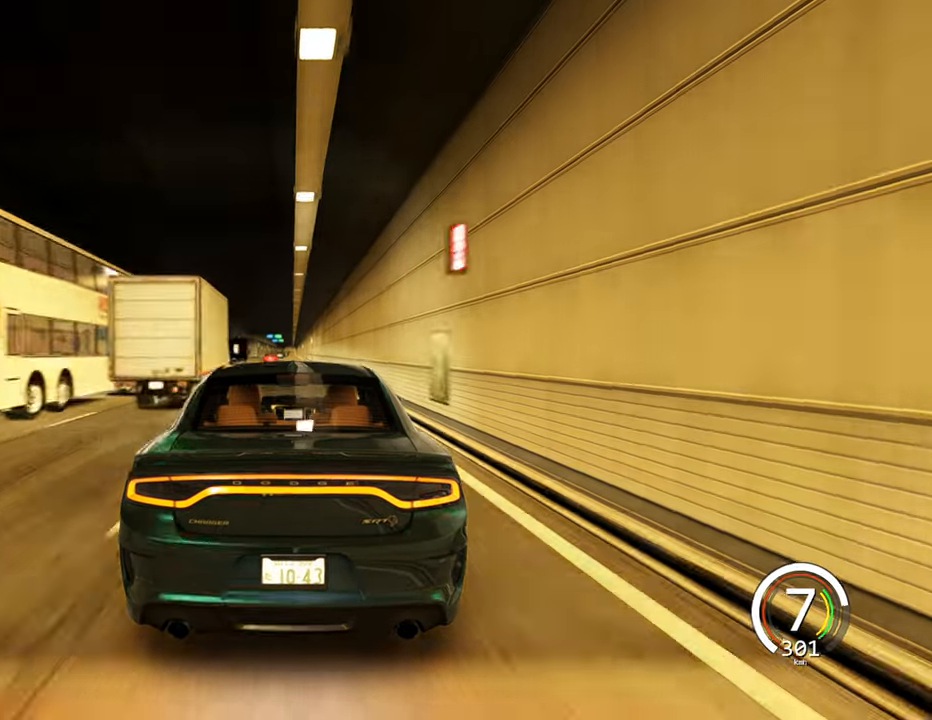
{"keys": ["w"], "events": []}
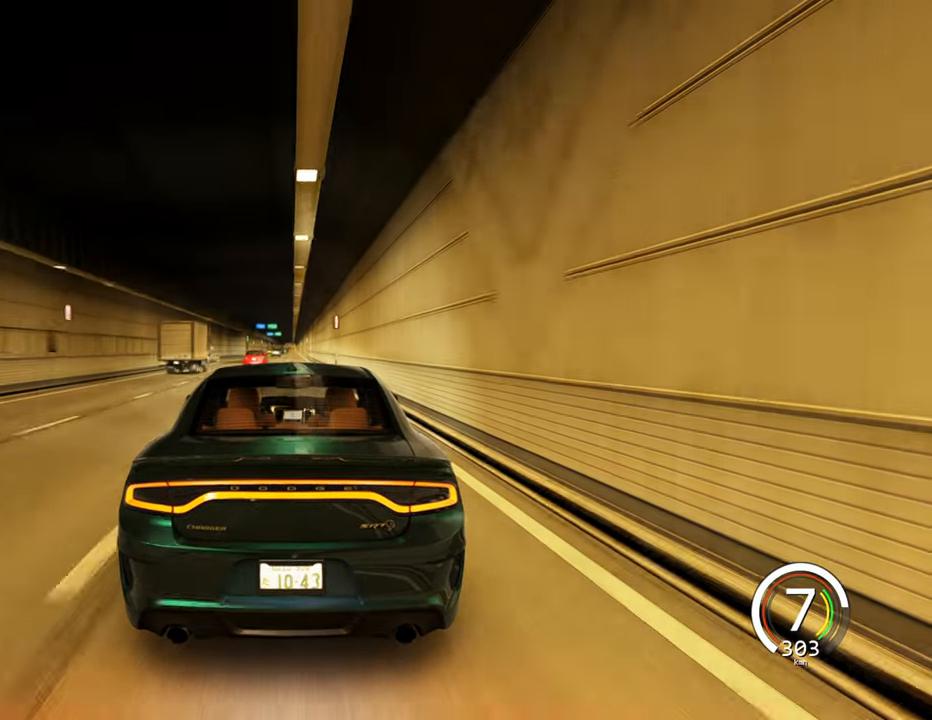
{"keys": ["w"], "events": []}
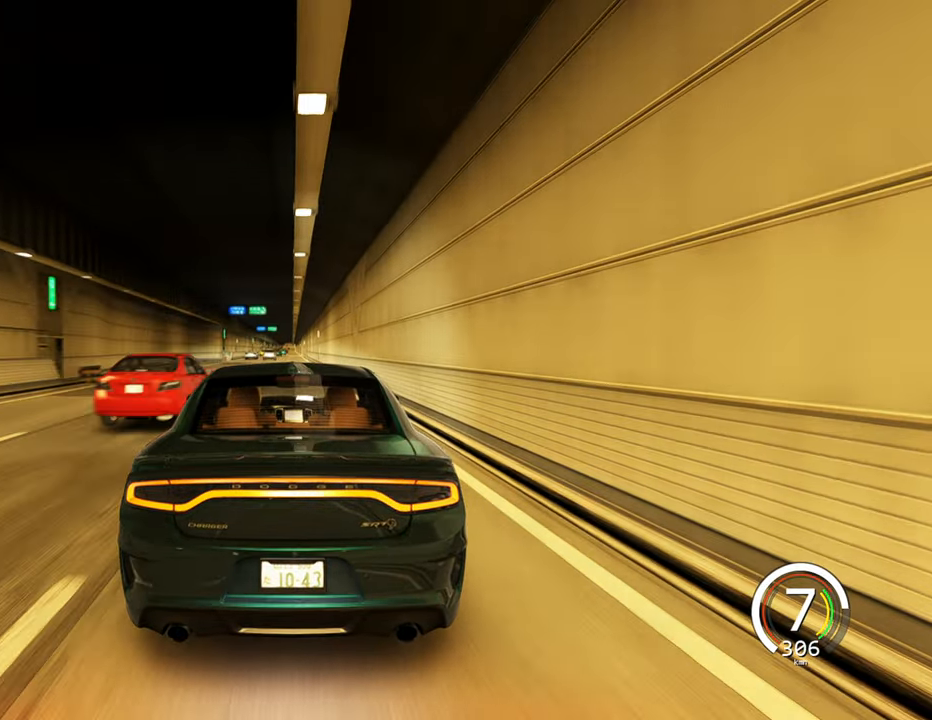
{"keys": ["w"], "events": []}
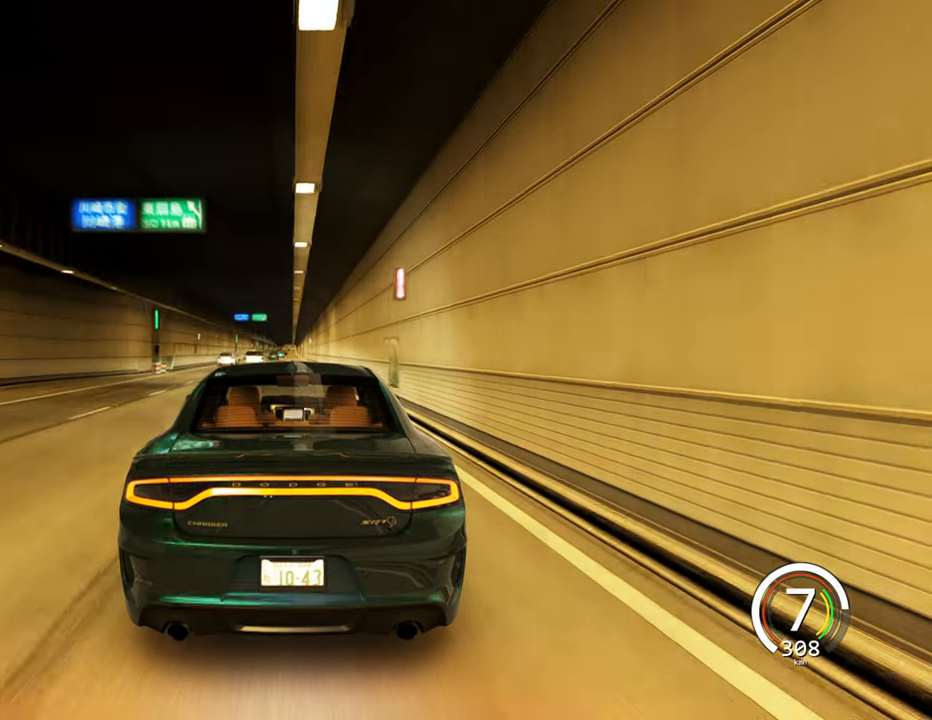
{"keys": ["w"], "events": []}
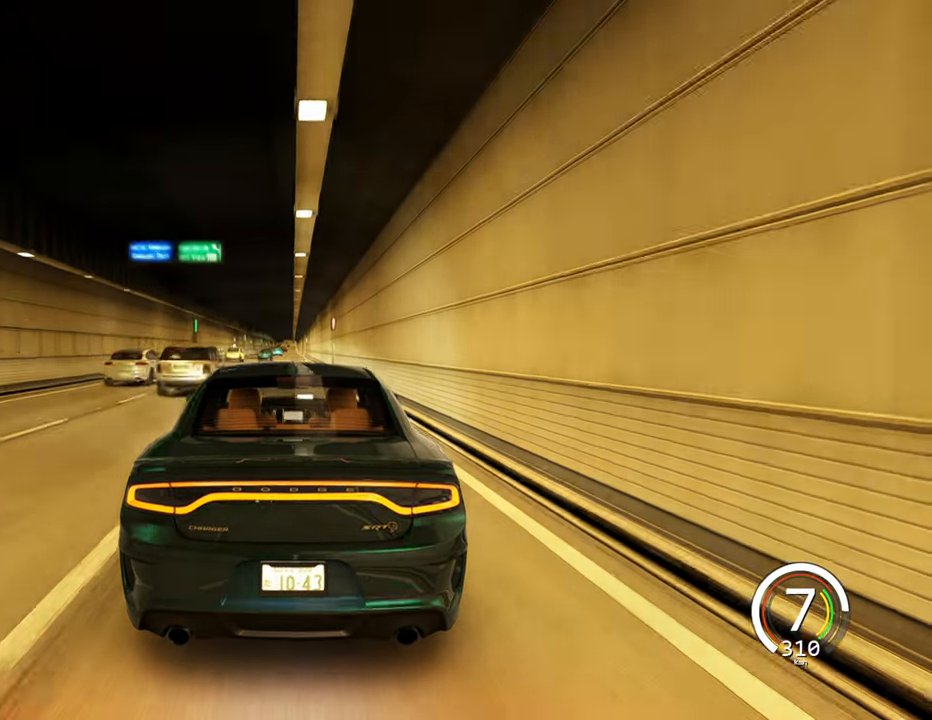
{"keys": ["w"], "events": []}
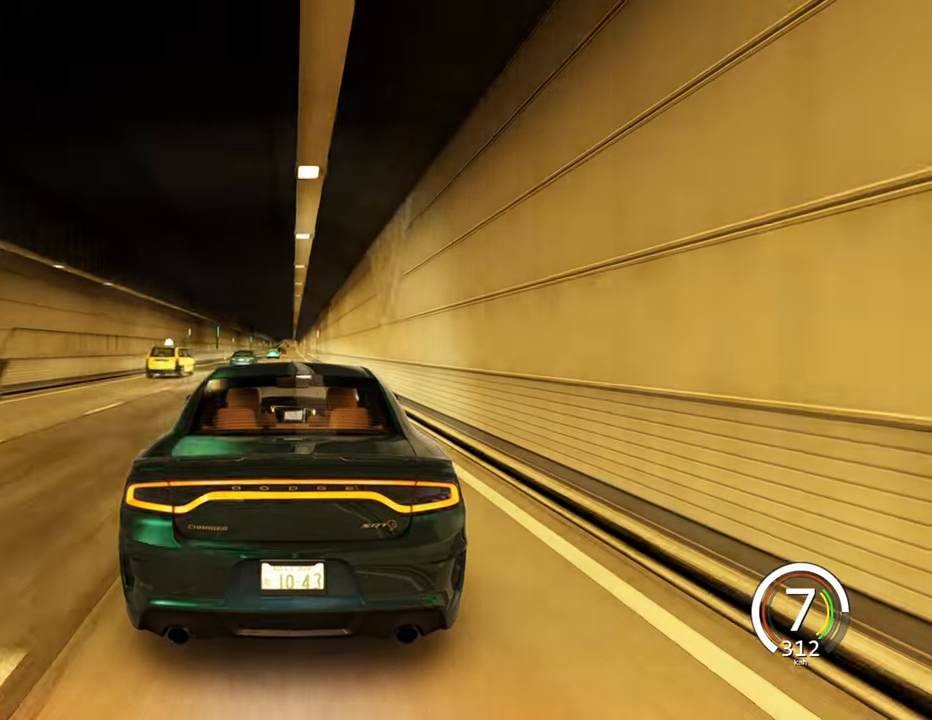
{"keys": ["w"], "events": []}
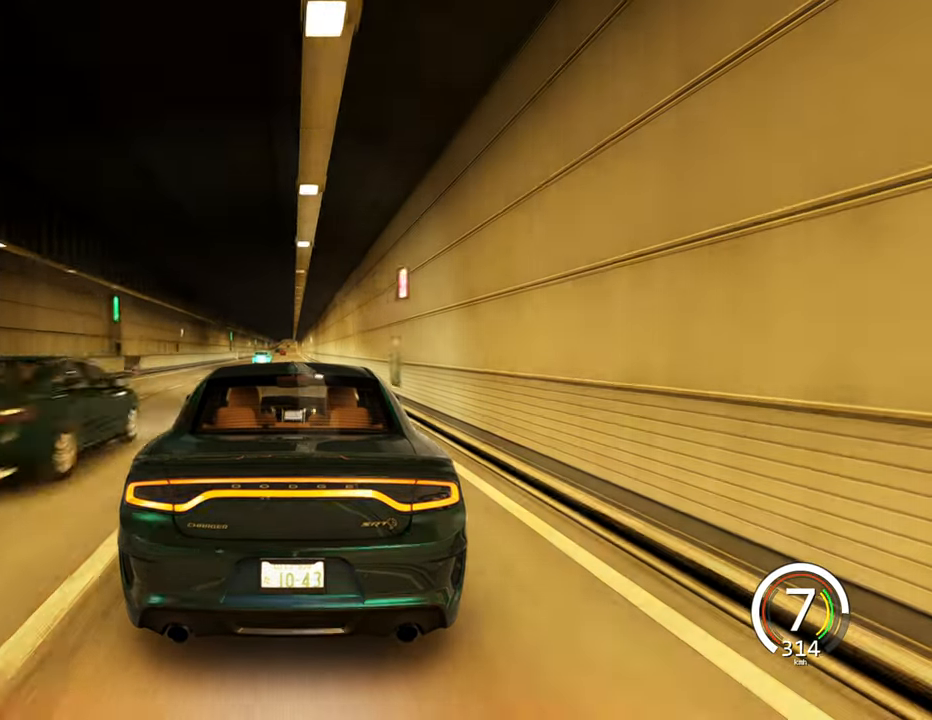
{"keys": ["w"], "events": []}
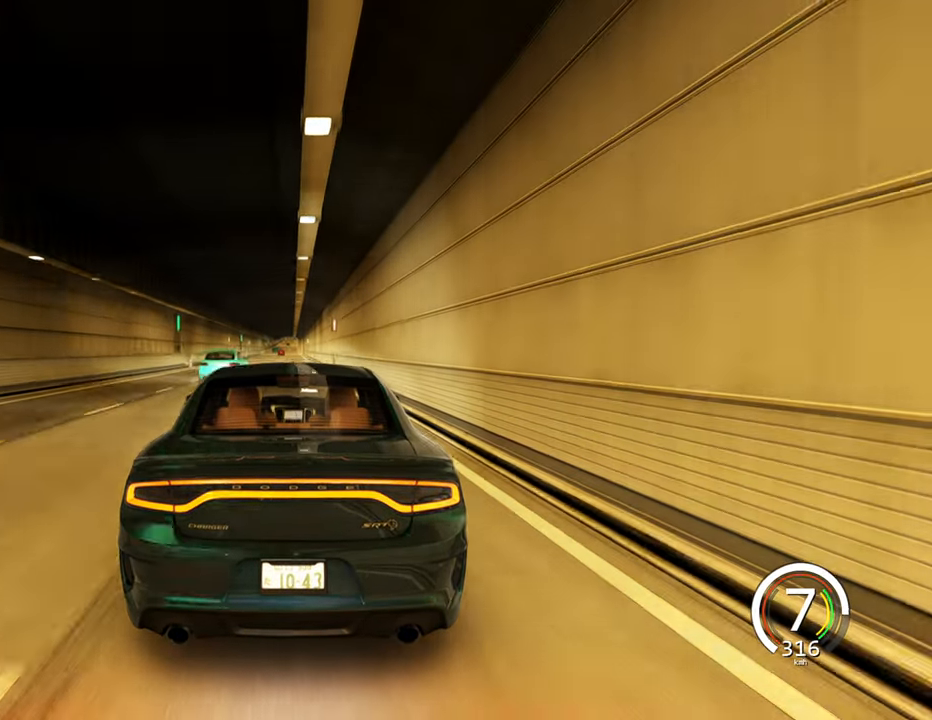
{"keys": ["w"], "events": [[317, "d", "down"], [400, "d", "up"]]}
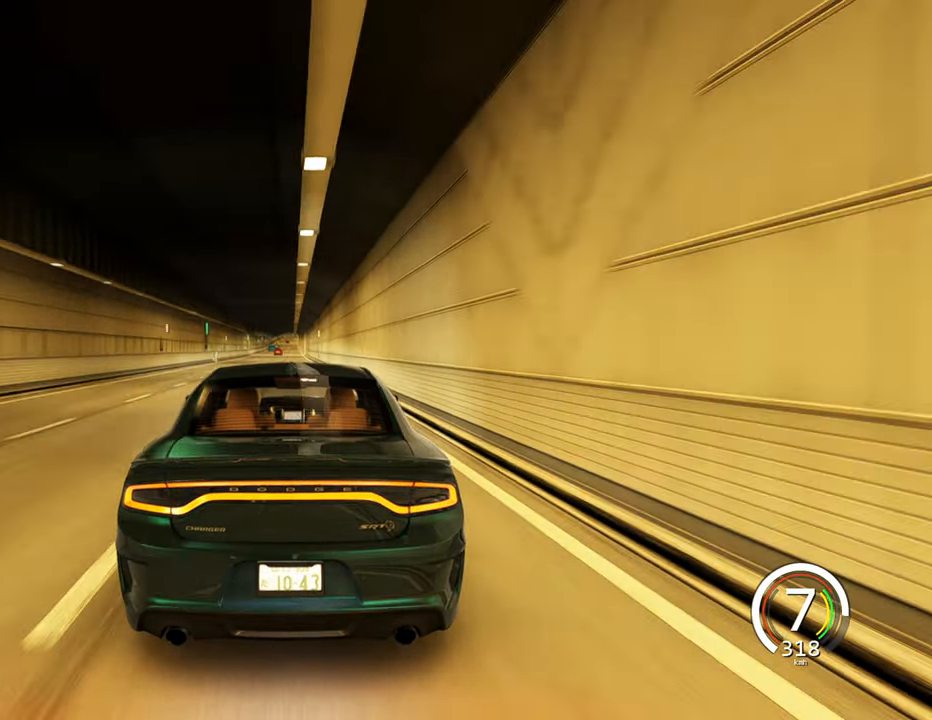
{"keys": ["w"], "events": []}
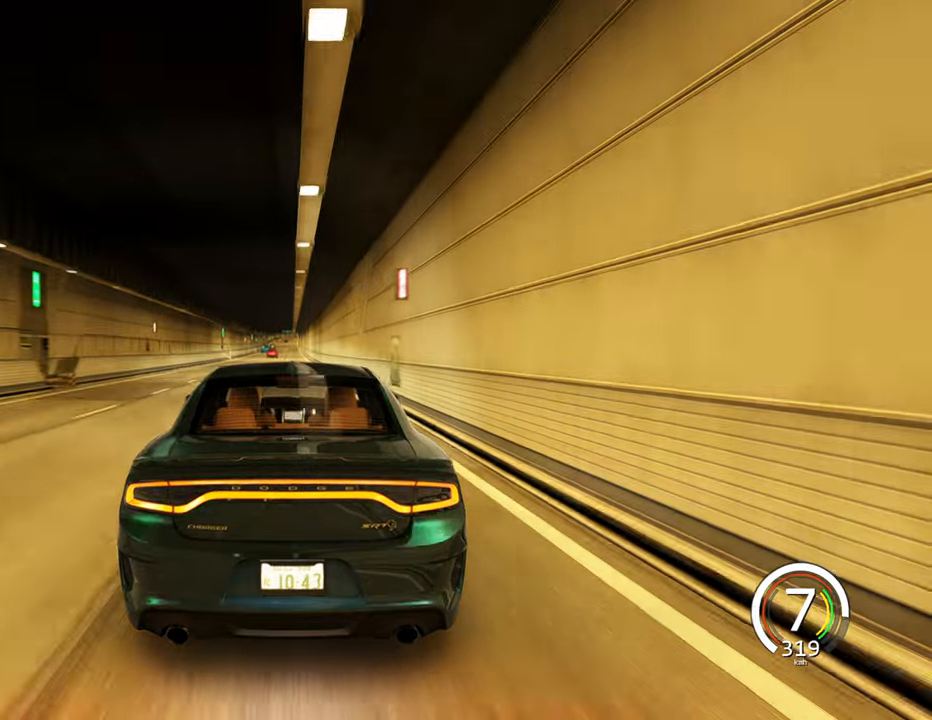
{"keys": ["w"], "events": []}
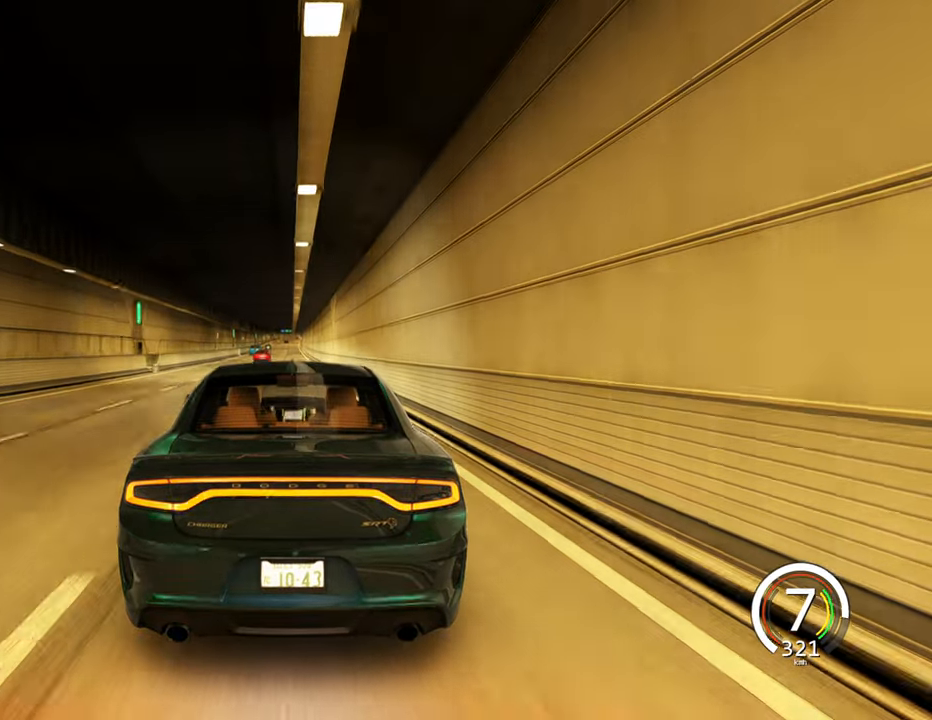
{"keys": ["w"], "events": [[133, "d", "down"], [216, "d", "up"]]}
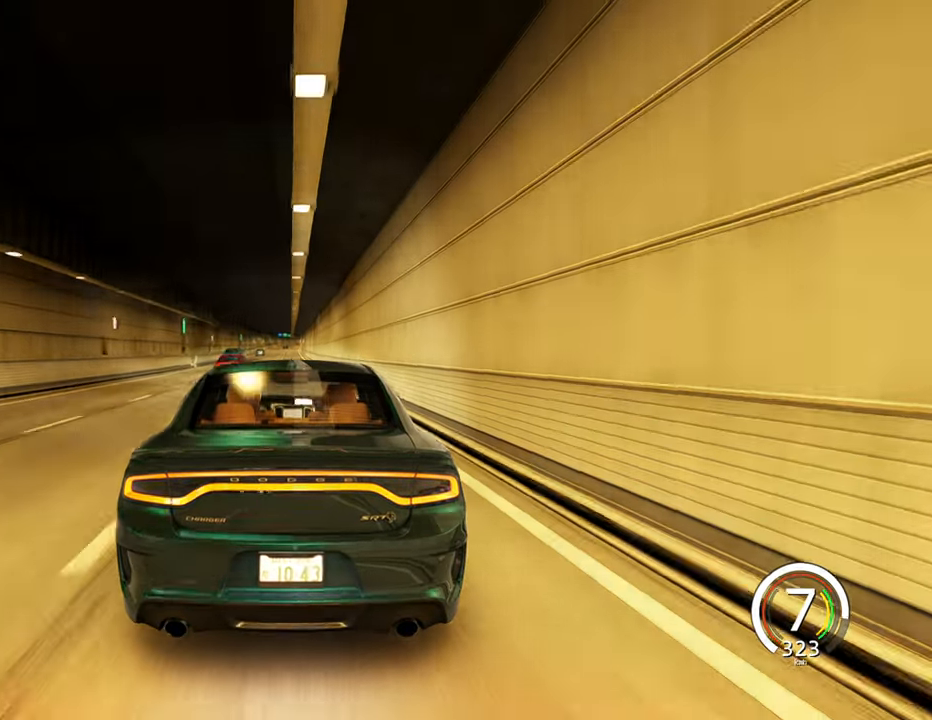
{"keys": [], "events": [[16, "w", "up"]]}
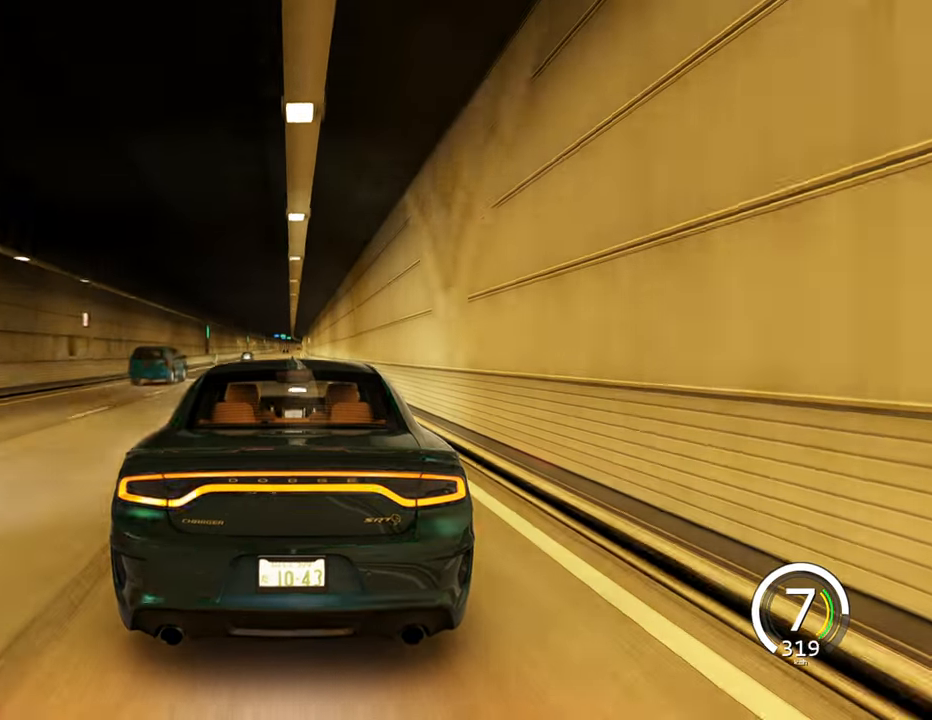
{"keys": [], "events": []}
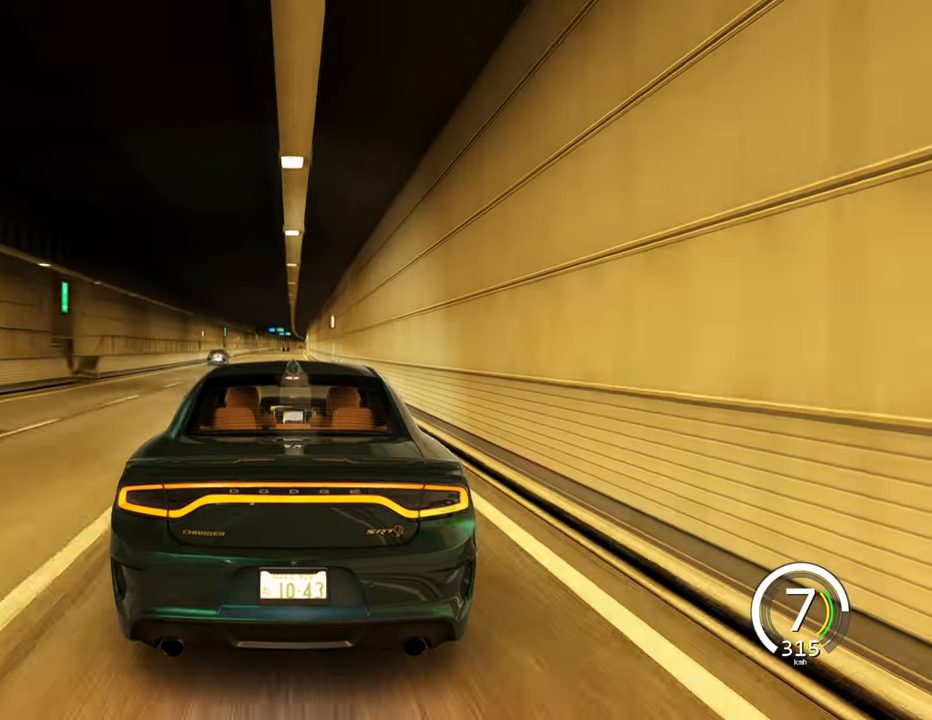
{"keys": ["w"], "events": [[116, "d", "down"], [233, "d", "up"], [416, "w", "down"]]}
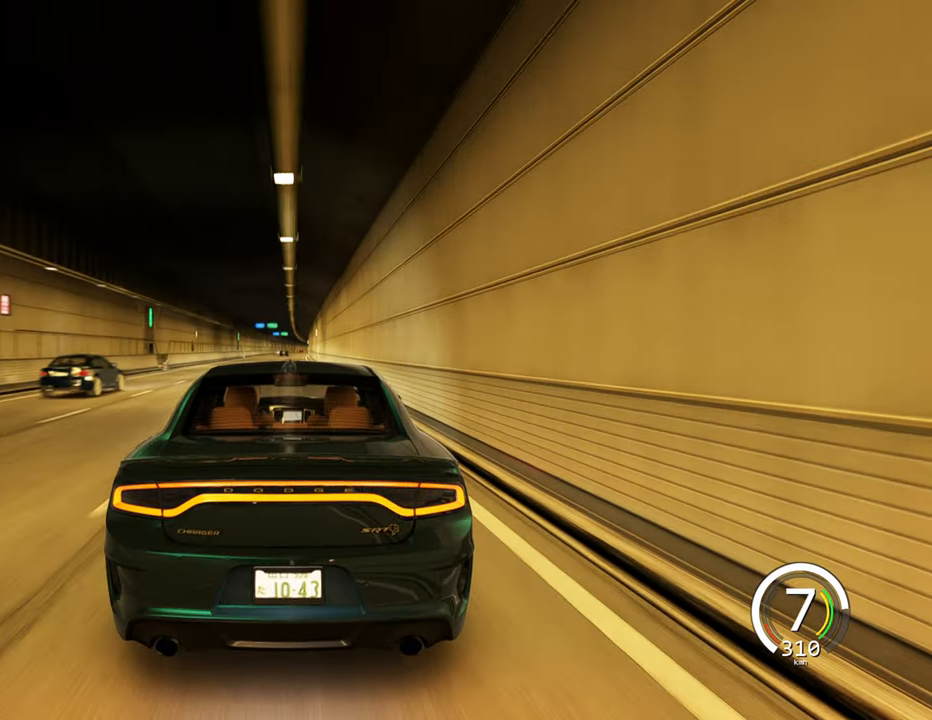
{"keys": ["d"], "events": [[200, "w", "up"], [366, "d", "down"]]}
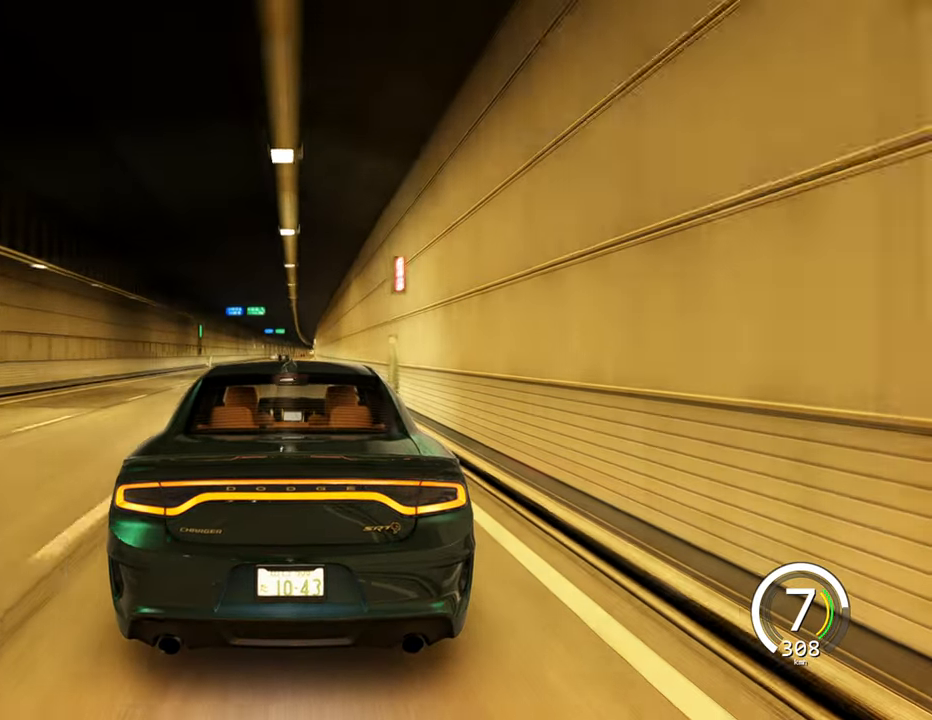
{"keys": [], "events": [[16, "d", "up"], [233, "d", "down"], [433, "d", "up"]]}
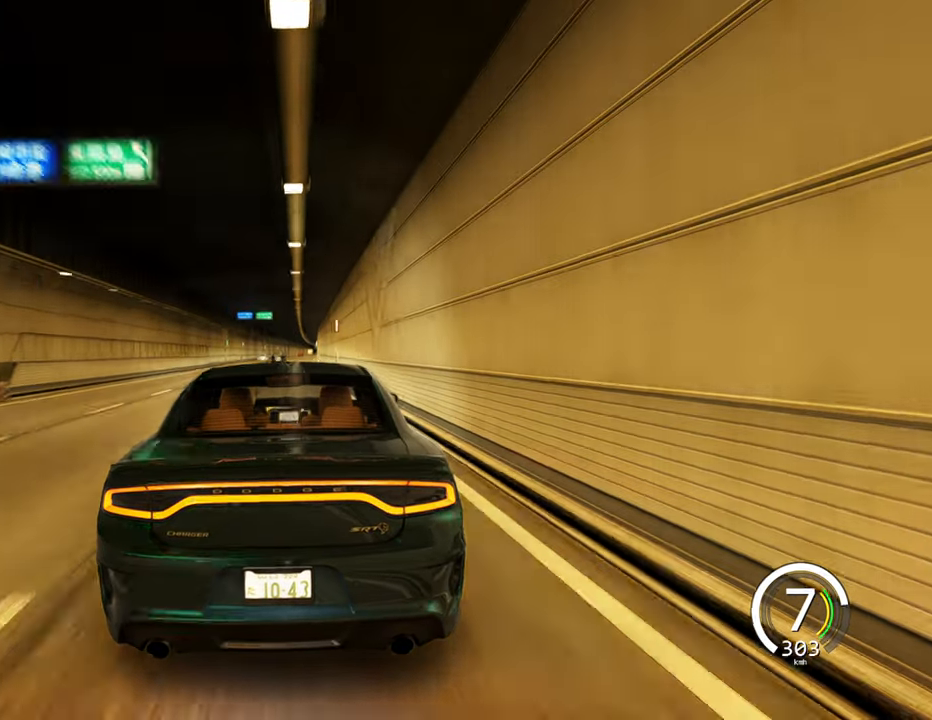
{"keys": [], "events": [[83, "d", "down"], [266, "d", "up"]]}
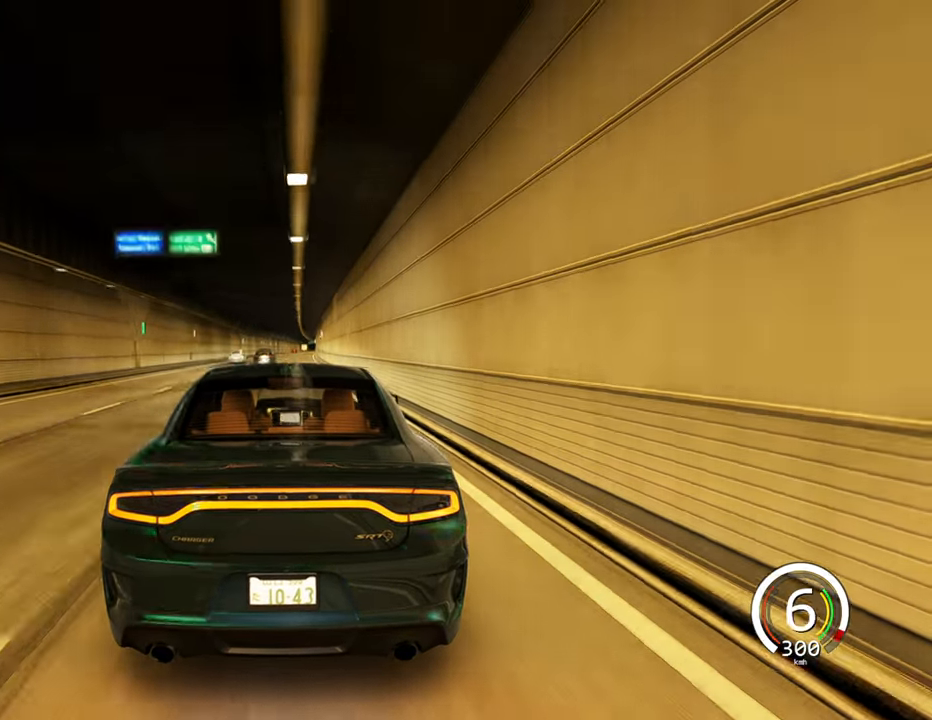
{"keys": [], "events": [[50, "d", "down"], [300, "d", "up"]]}
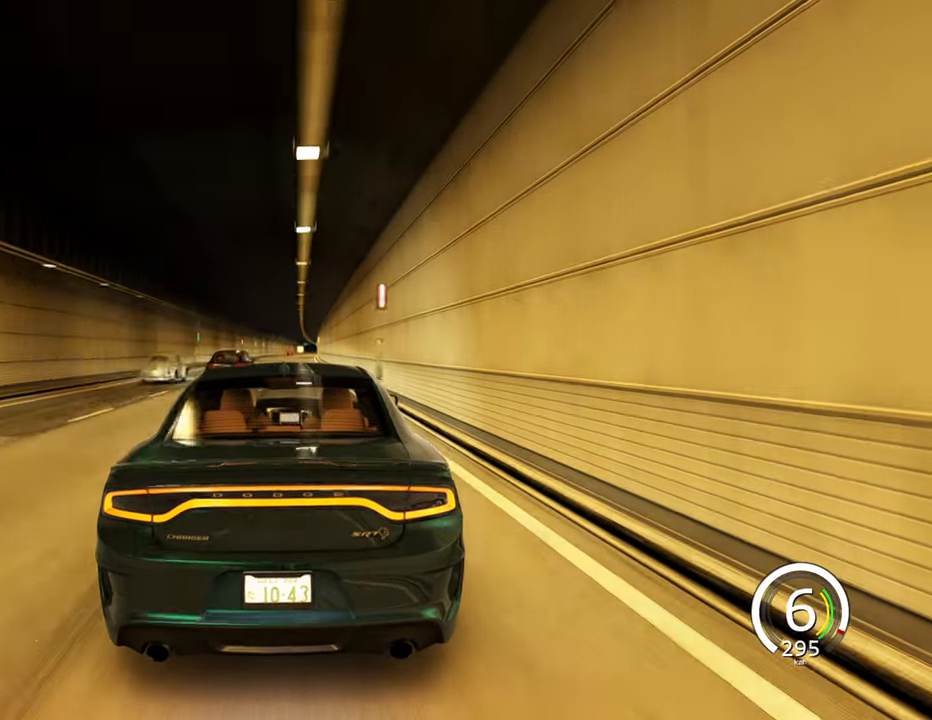
{"keys": ["w"], "events": [[83, "d", "down"], [250, "d", "up"], [383, "w", "down"]]}
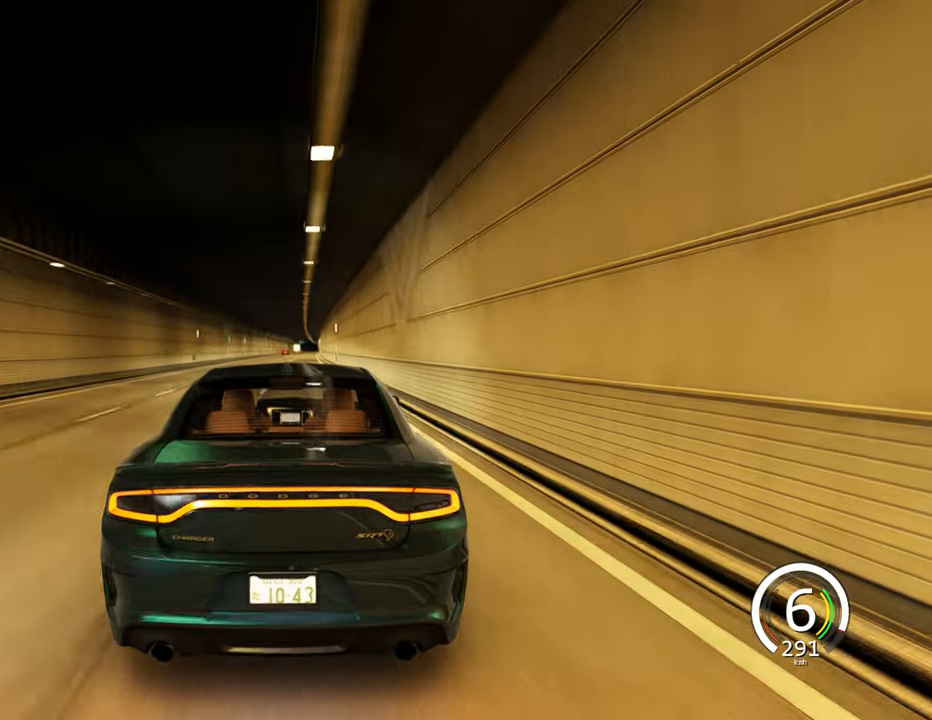
{"keys": ["w"], "events": [[117, "d", "down"], [367, "d", "up"]]}
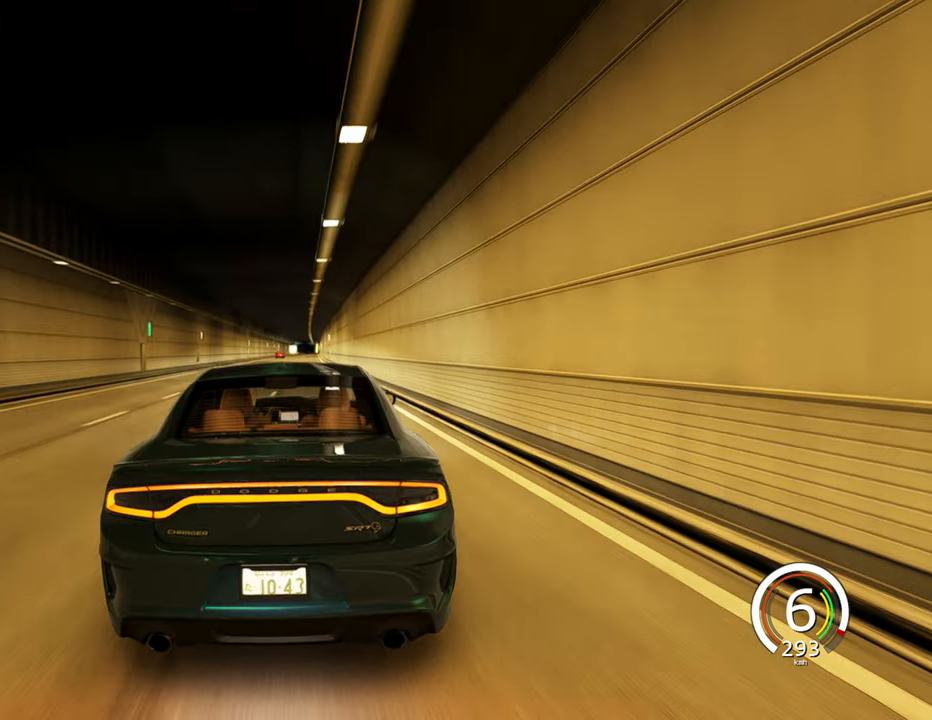
{"keys": ["d", "w"], "events": [[17, "d", "down"], [200, "d", "up"], [367, "d", "down"]]}
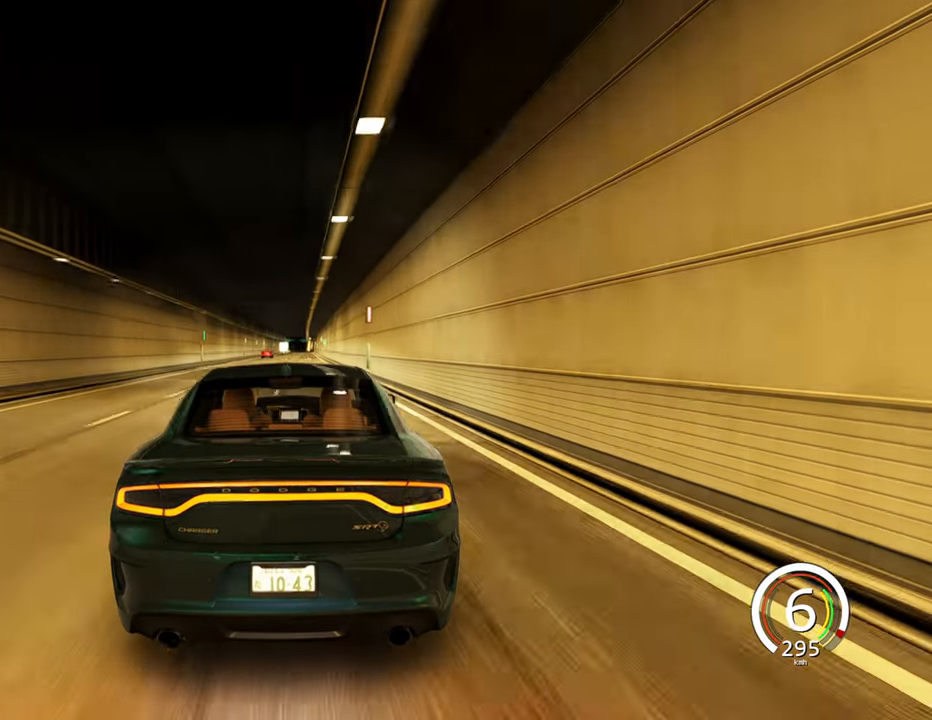
{"keys": [], "events": [[50, "d", "up"], [217, "d", "down"], [417, "d", "up"], [483, "w", "up"]]}
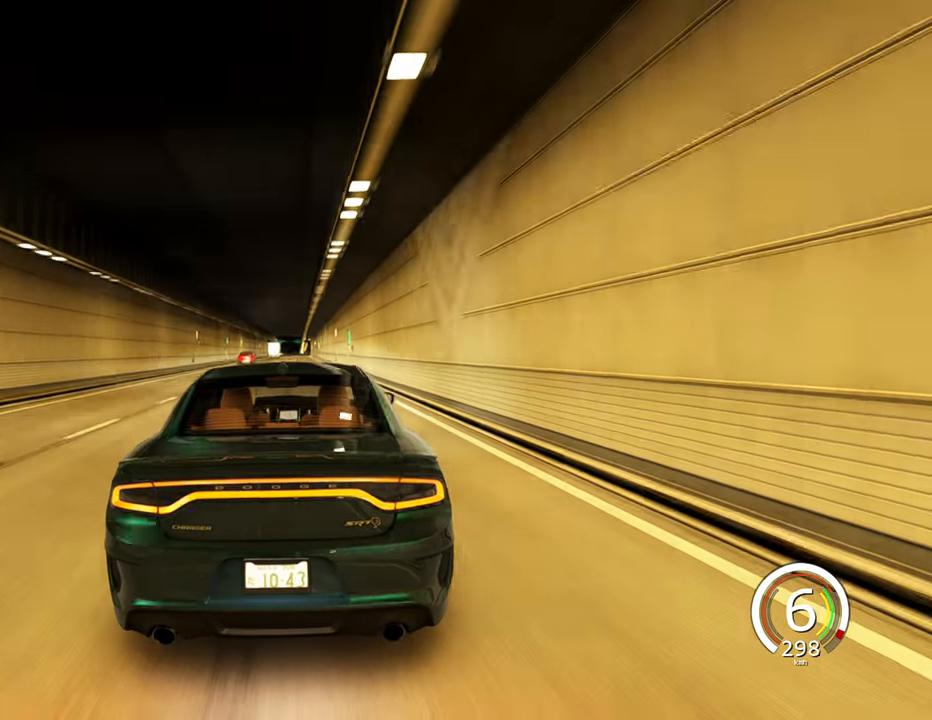
{"keys": ["d"], "events": [[333, "d", "down"]]}
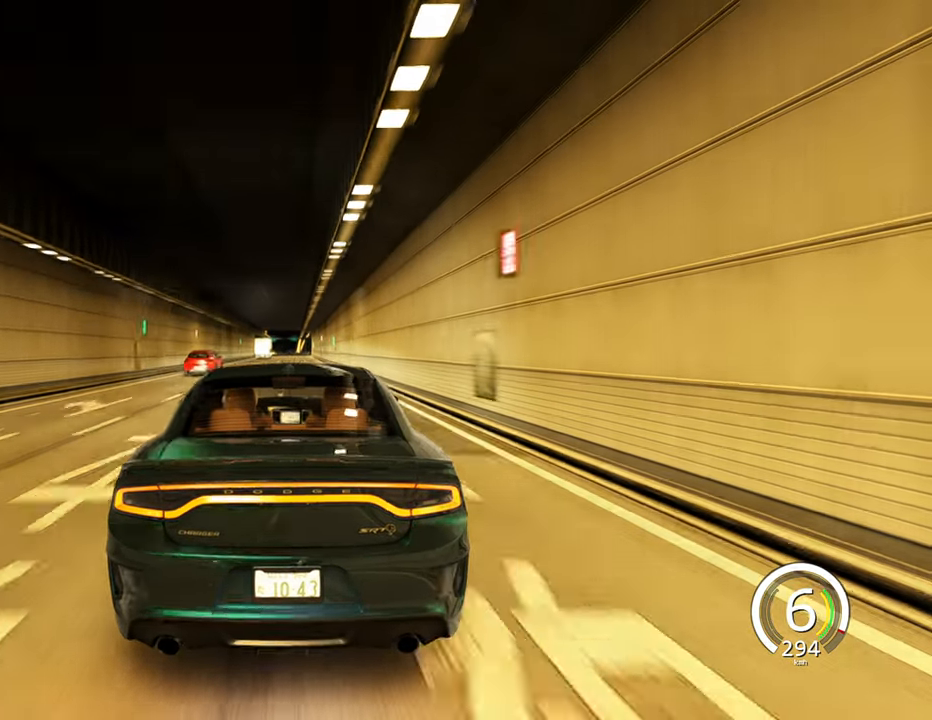
{"keys": ["a"], "events": [[83, "d", "up"], [500, "a", "down"]]}
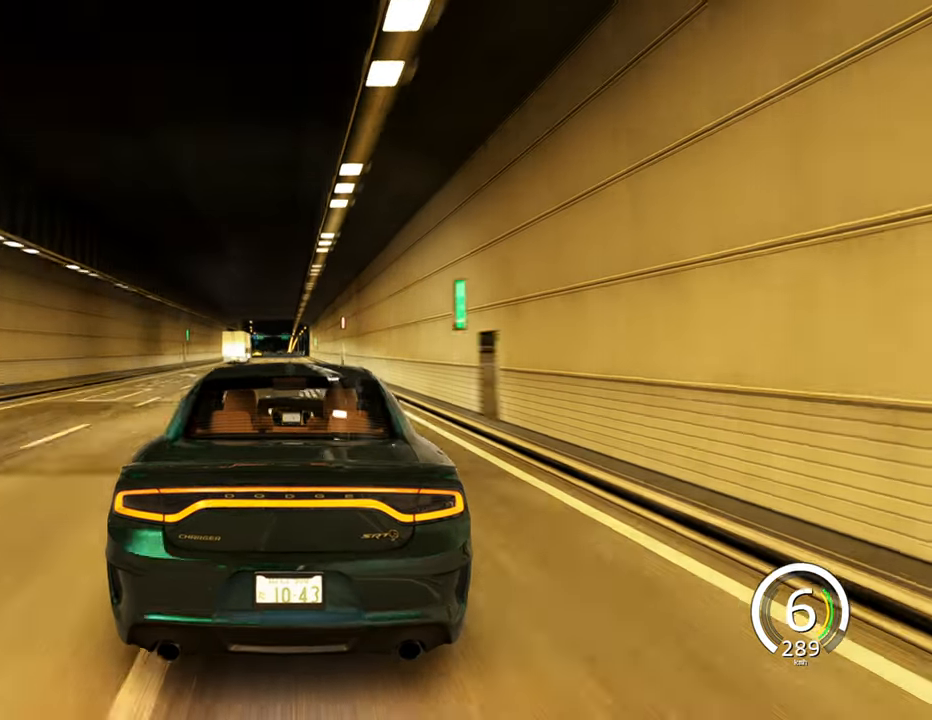
{"keys": [], "events": [[233, "a", "up"]]}
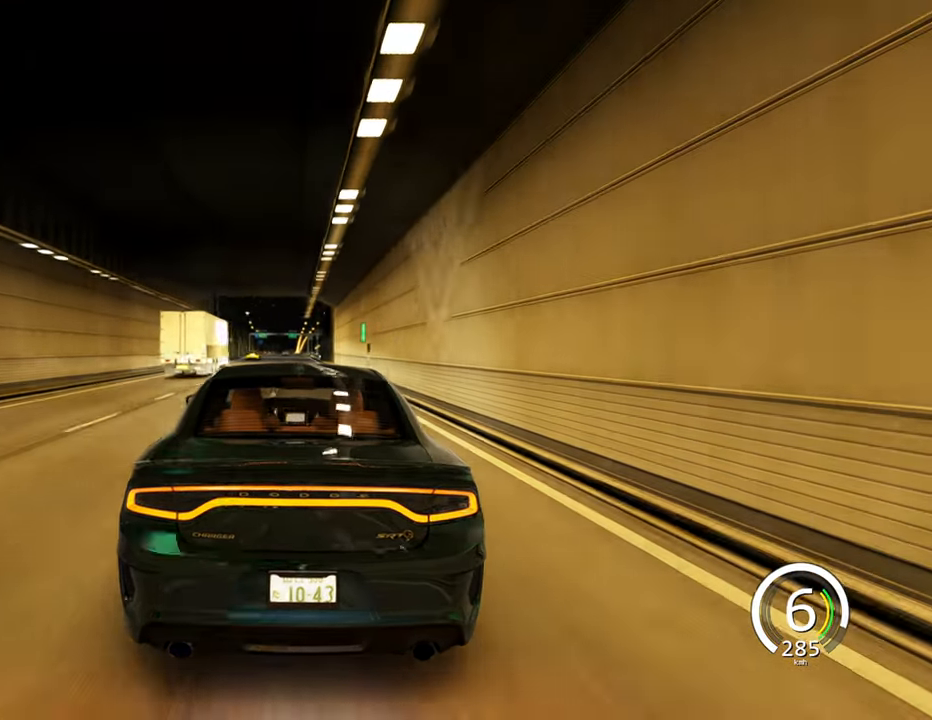
{"keys": [], "events": [[217, "d", "down"], [333, "d", "up"]]}
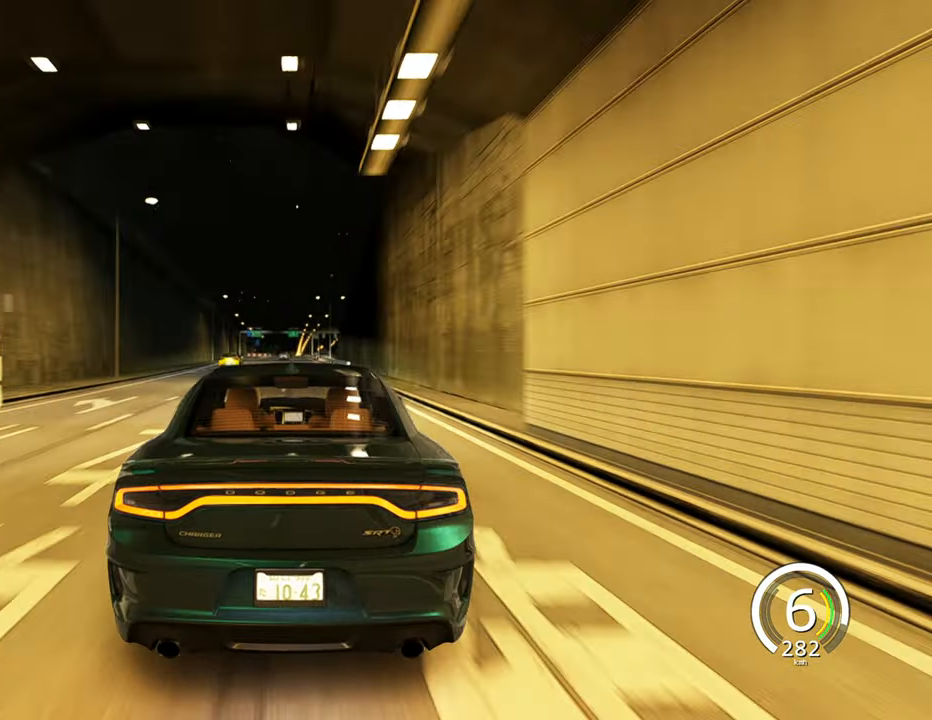
{"keys": [], "events": [[100, "d", "down"], [300, "d", "up"]]}
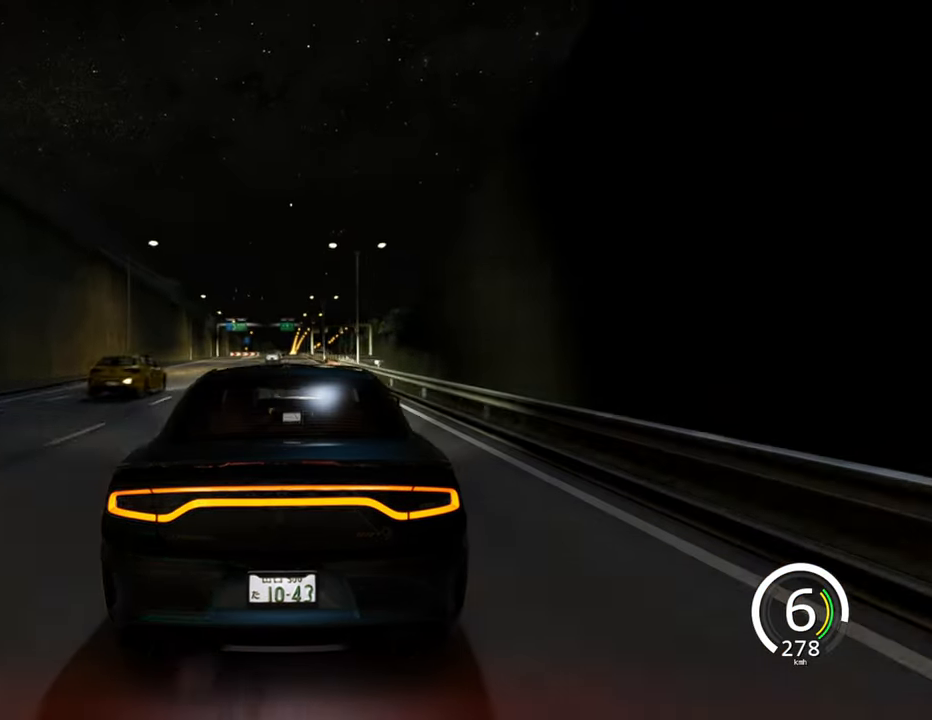
{"keys": [], "events": [[250, "w", "down"], [400, "w", "up"]]}
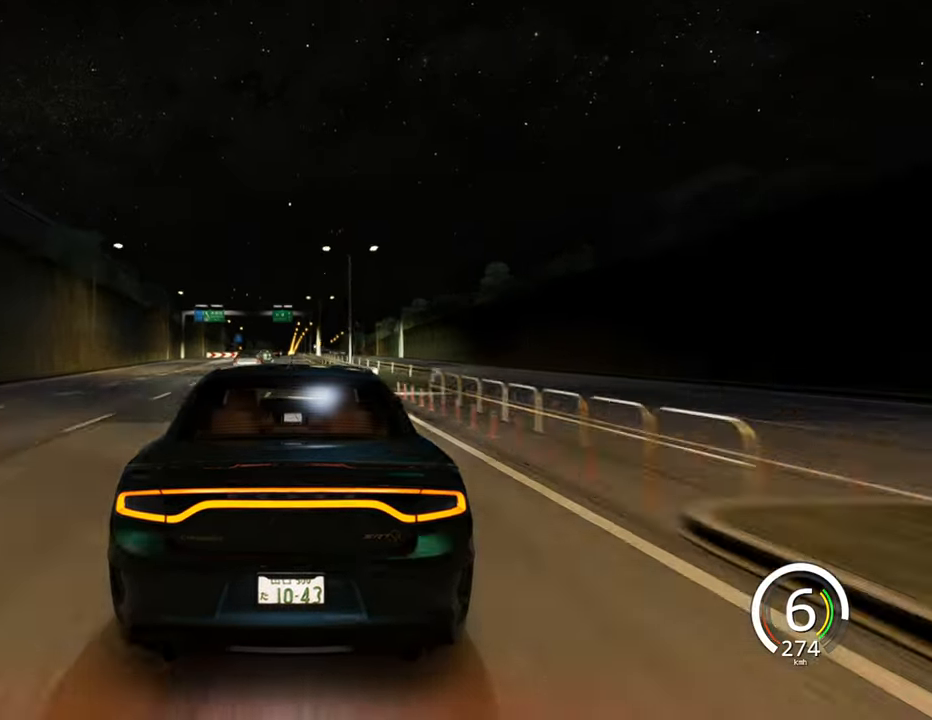
{"keys": ["s"], "events": [[67, "s", "down"]]}